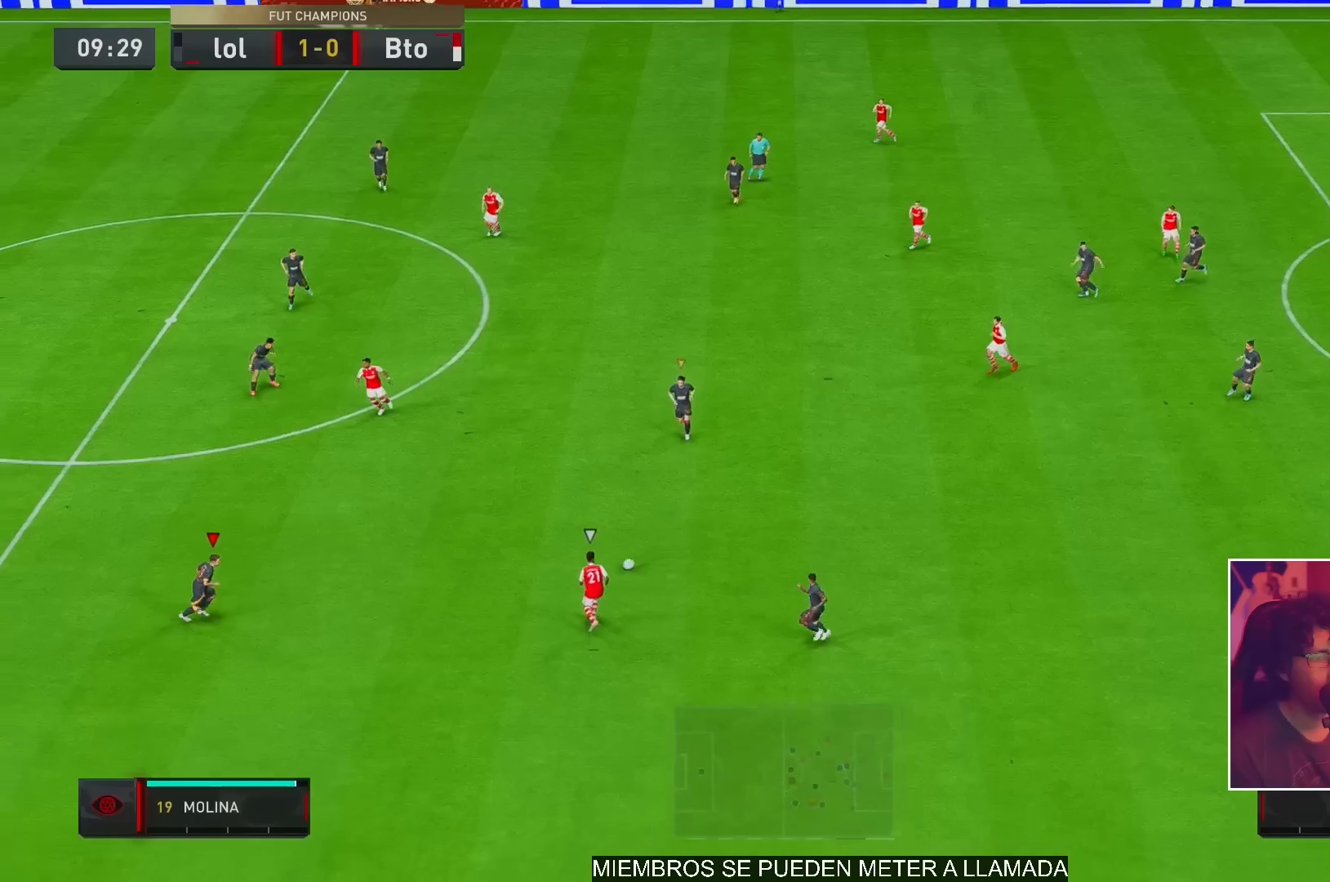
Gameplay with a controller (Xbox layout); each line is a JSON object with the inputs held at the frame after it. "events" lists button and stick changes between this image and that frame as [ms after this image, input, new state], when the widget could be followed in between. Not read: L3 R3.
{"buttons": ["L2", "R1", "R2"], "left_stick": "down", "right_stick": "center", "events": [[17, "right_stick", "down"], [183, "R1", "down"], [183, "right_stick", "center"], [250, "left_stick", "down"]]}
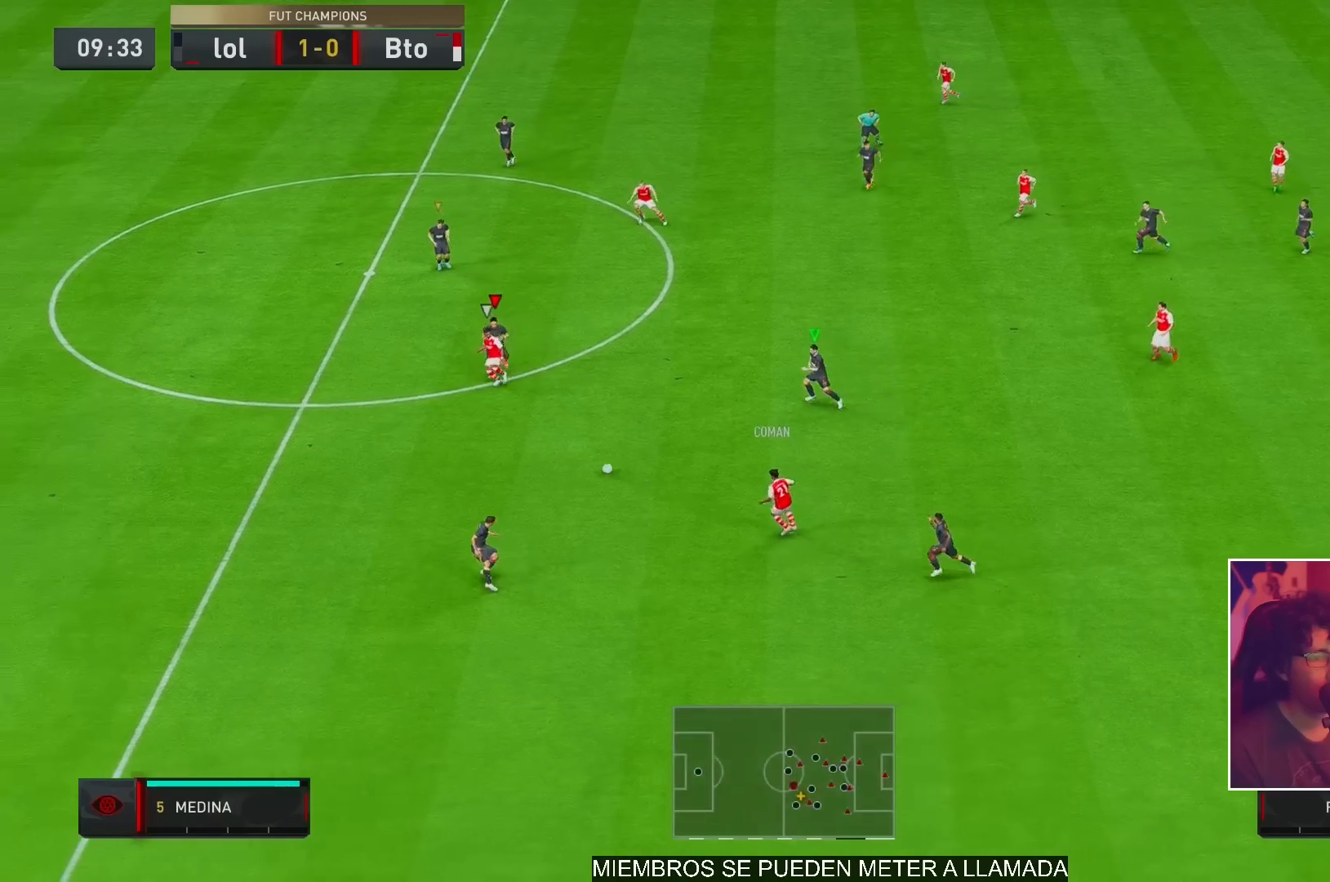
{"buttons": ["L2", "R1", "R2"], "left_stick": "left", "right_stick": "center", "events": [[150, "left_stick", "down-left"], [500, "left_stick", "left"]]}
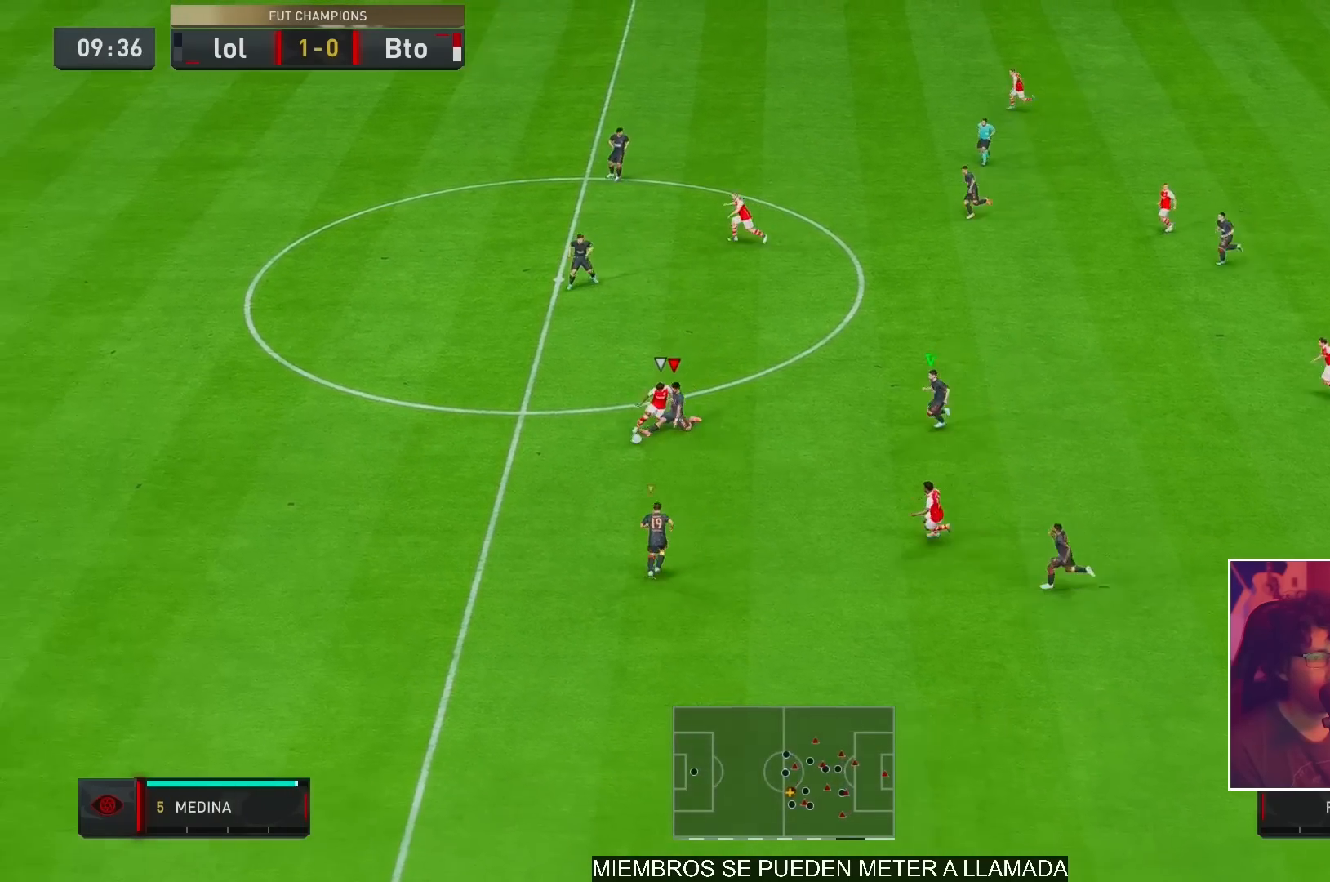
{"buttons": ["L1", "R2"], "left_stick": "up-left", "right_stick": "center", "events": [[100, "R1", "up"], [433, "L2", "up"], [433, "left_stick", "up-left"], [467, "L1", "down"]]}
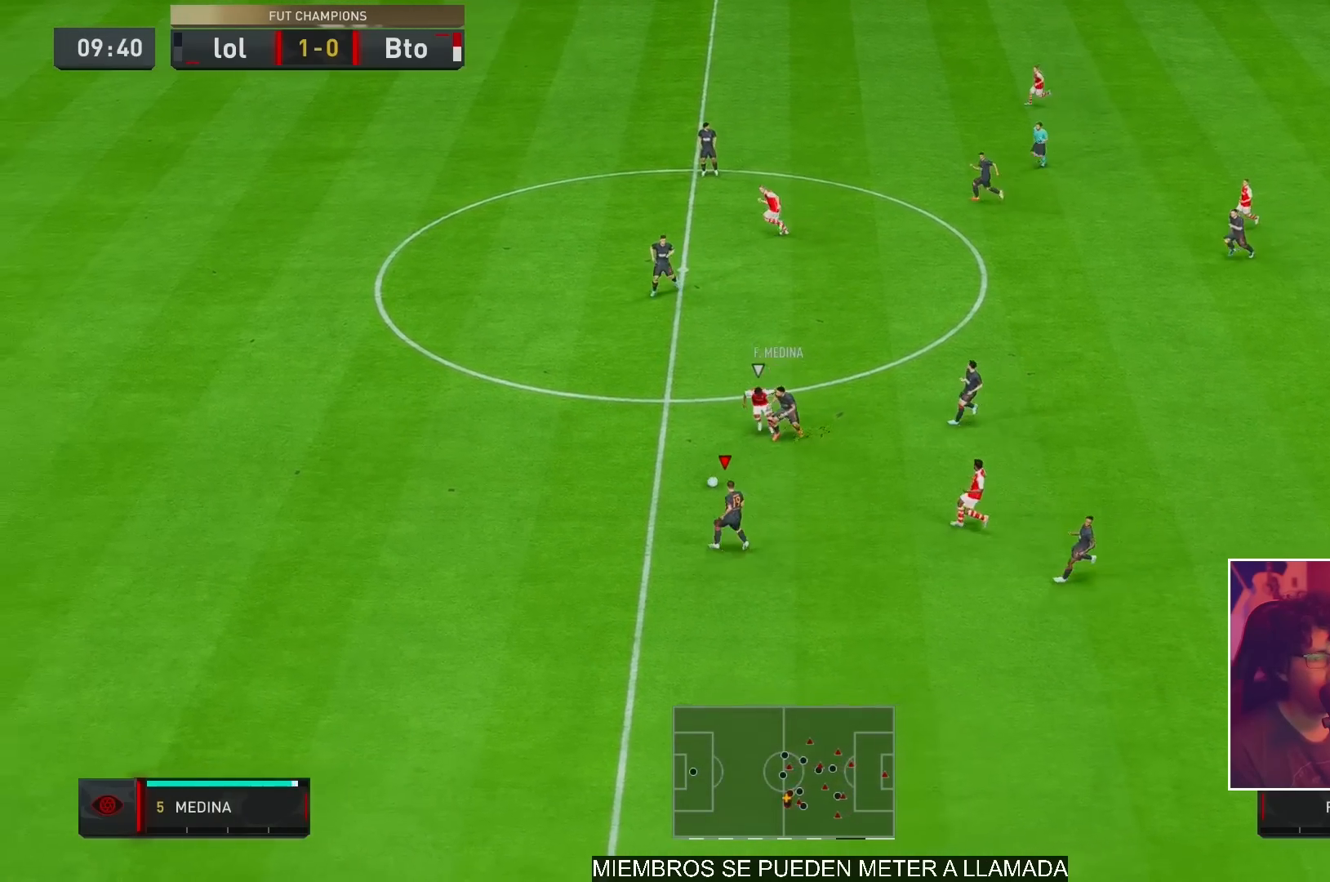
{"buttons": ["R2"], "left_stick": "up-right", "right_stick": "center", "events": [[67, "L1", "up"], [67, "left_stick", "up-right"], [100, "A", "down"], [267, "A", "up"]]}
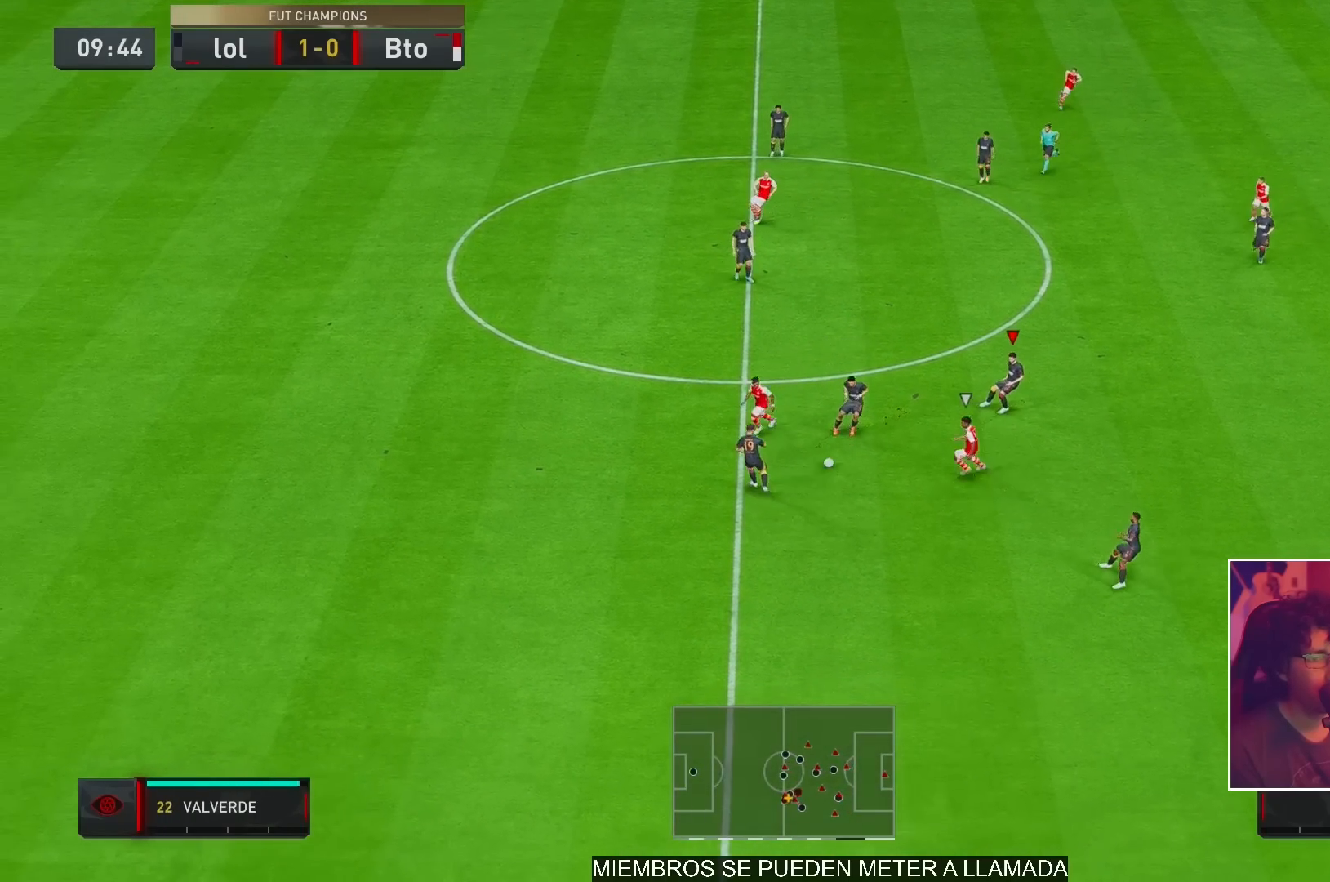
{"buttons": [], "left_stick": "right", "right_stick": "center", "events": [[167, "R2", "up"], [417, "left_stick", "right"]]}
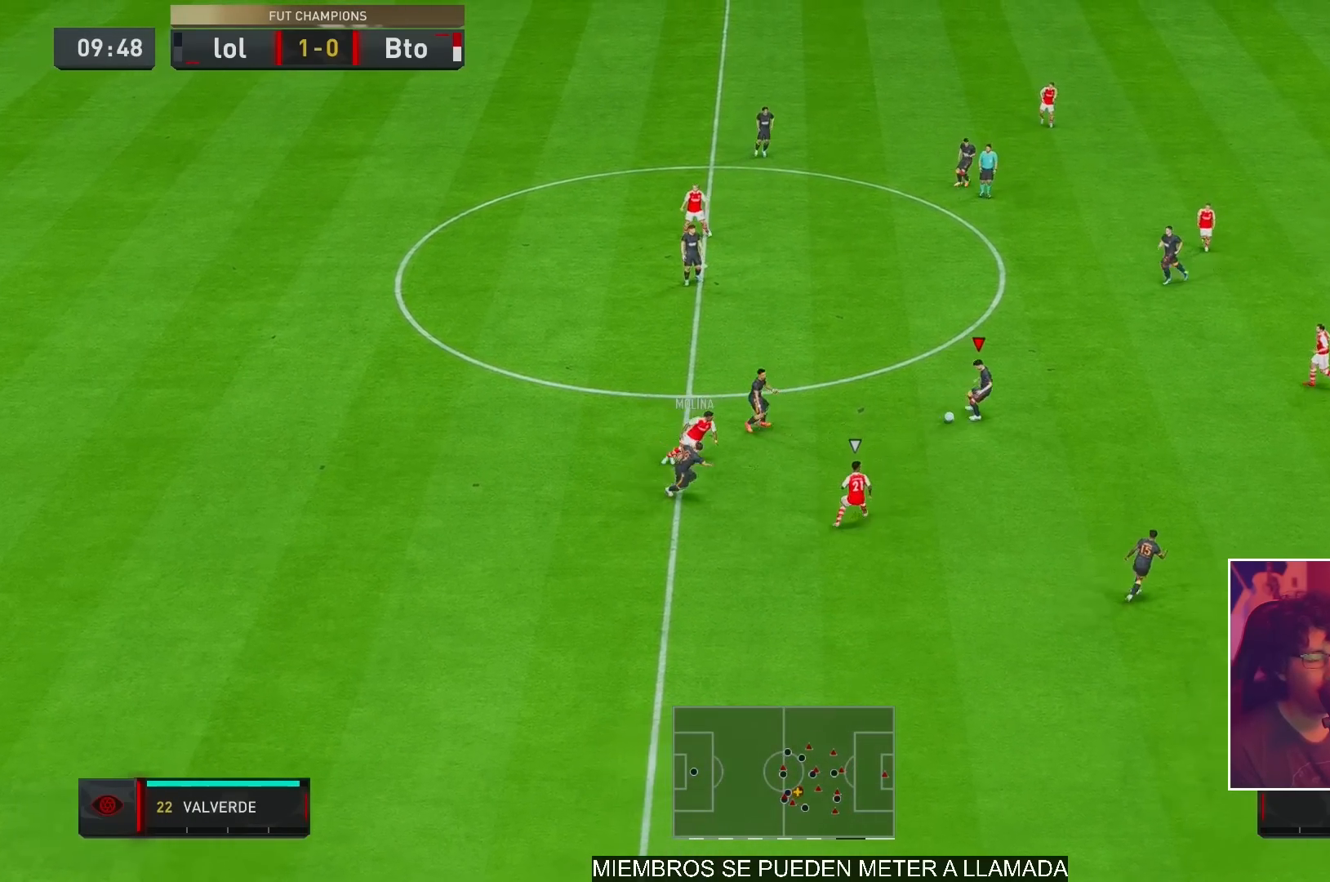
{"buttons": ["R2"], "left_stick": "down-right", "right_stick": "center", "events": [[50, "left_stick", "down-right"], [117, "A", "down"], [250, "A", "up"], [383, "R2", "down"]]}
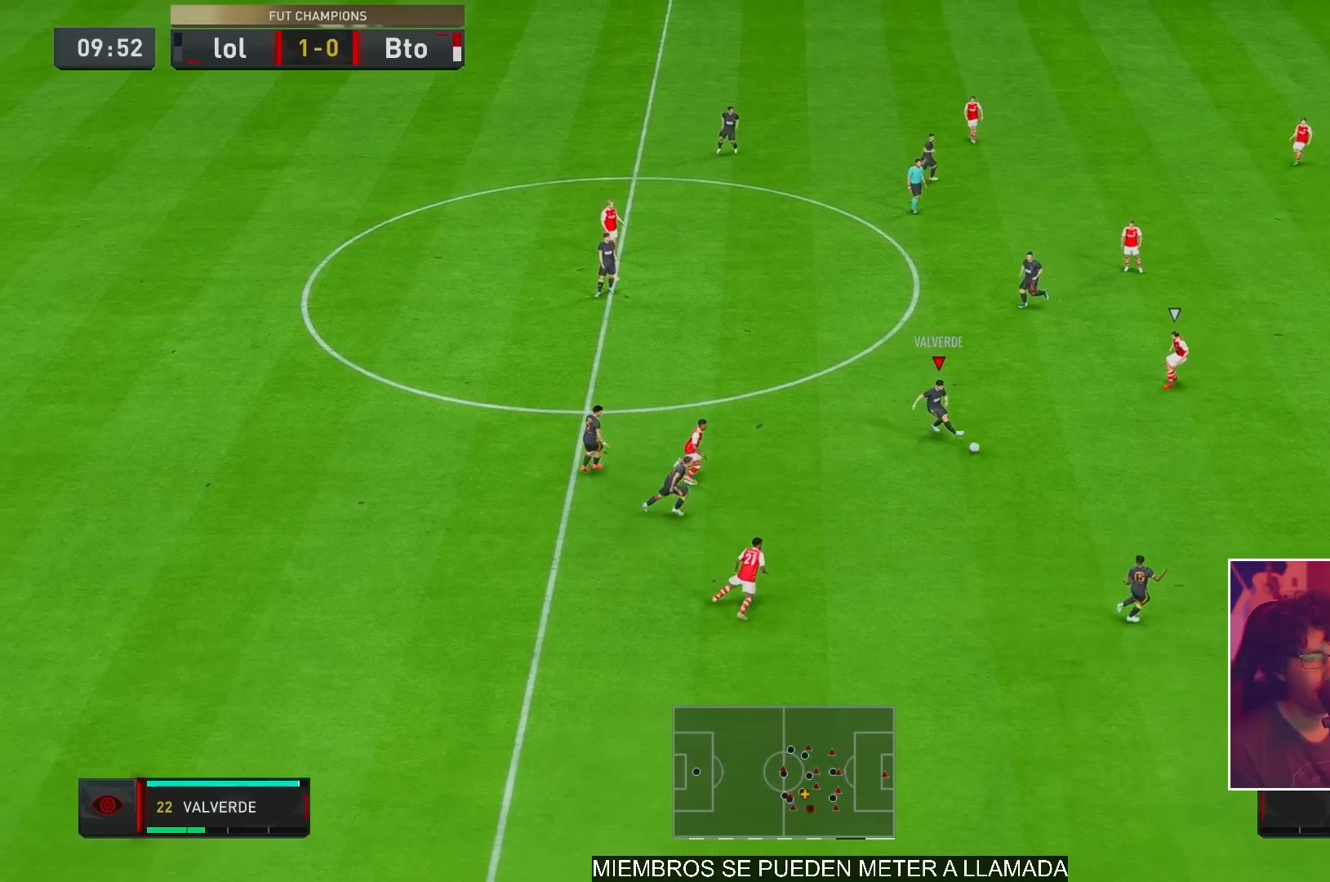
{"buttons": [], "left_stick": "up-right", "right_stick": "center", "events": [[233, "left_stick", "up-right"], [317, "R2", "up"]]}
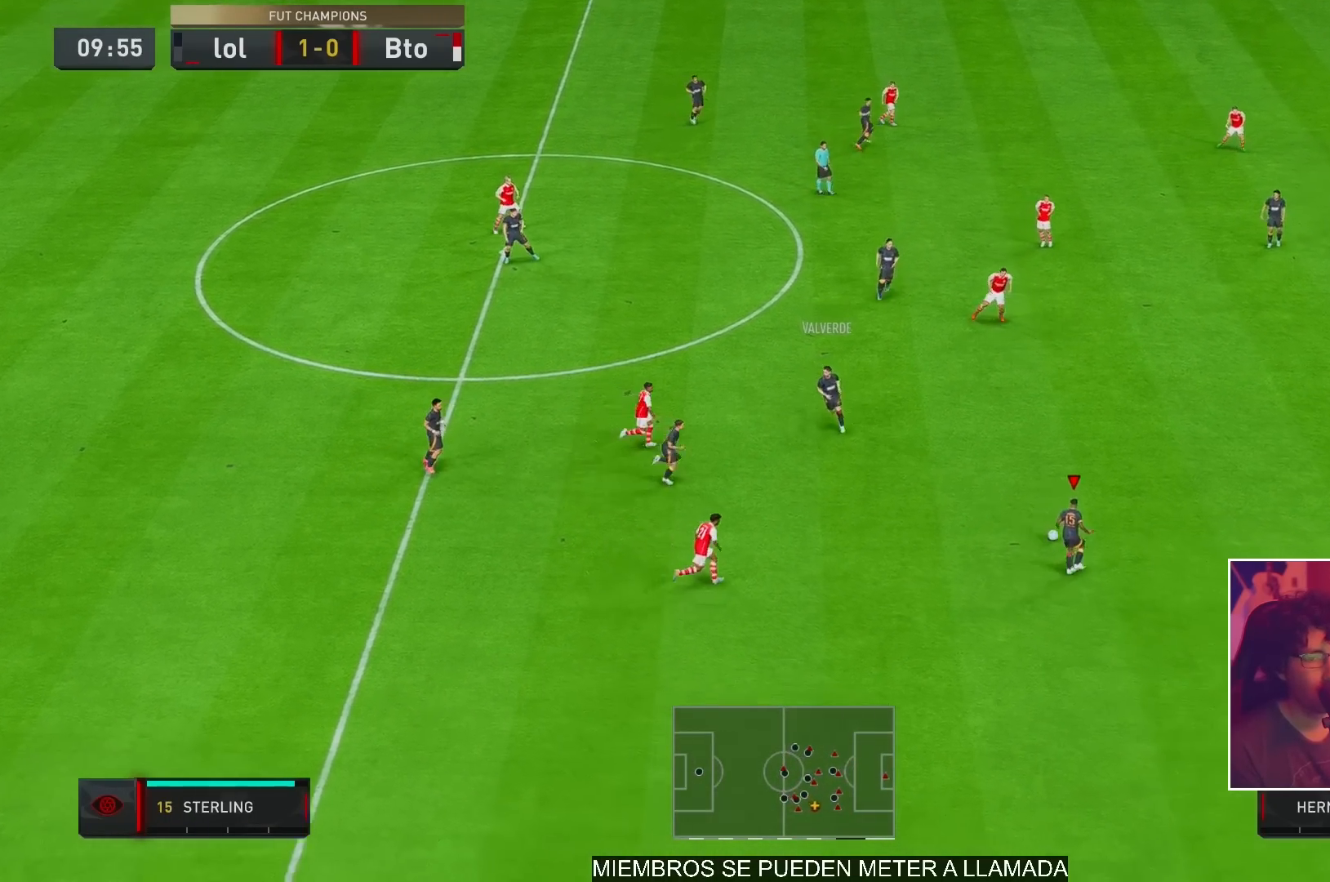
{"buttons": [], "left_stick": "down-right", "right_stick": "center", "events": [[100, "left_stick", "right"], [167, "right_stick", "down"], [367, "right_stick", "center"], [467, "left_stick", "down-right"]]}
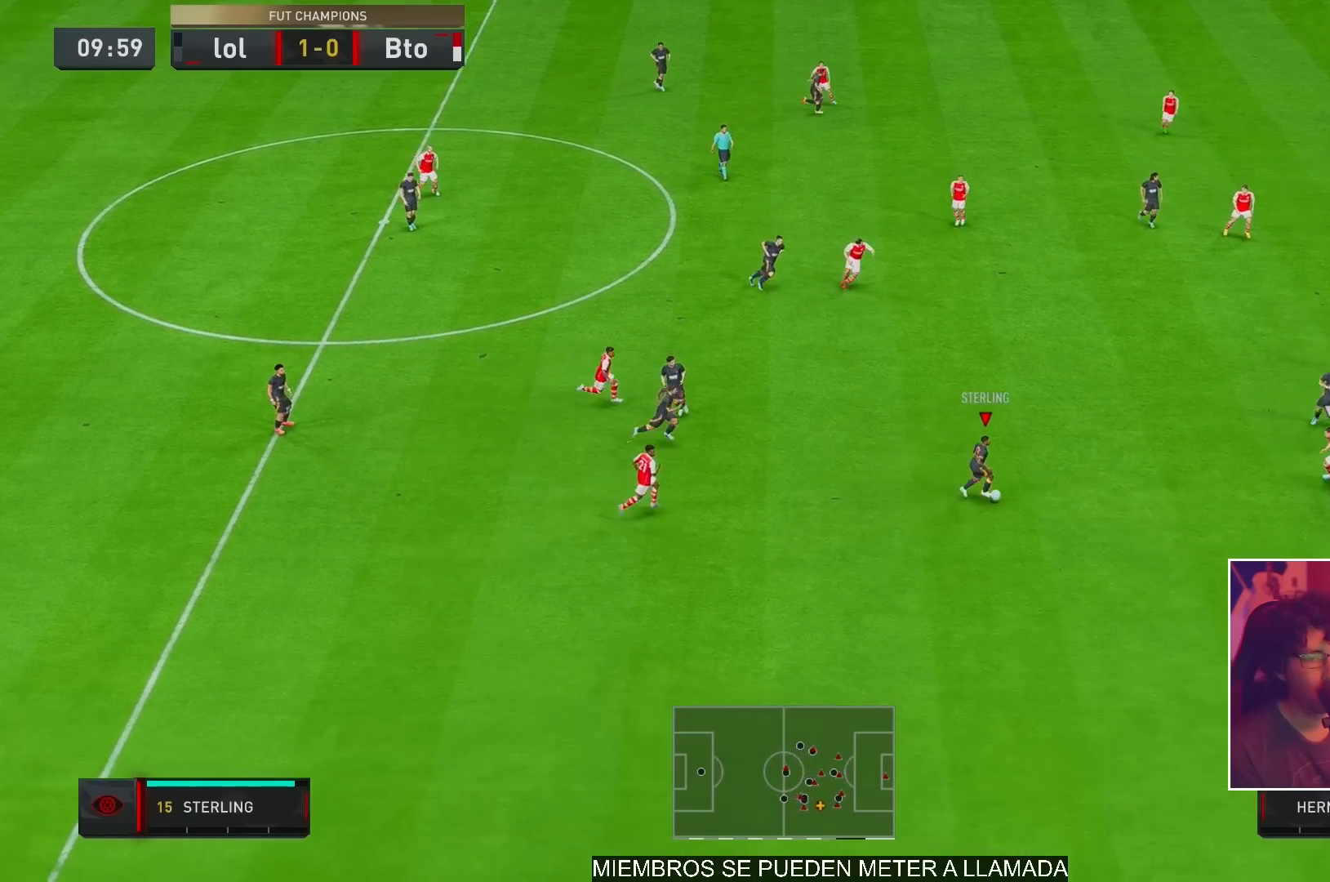
{"buttons": [], "left_stick": "down-right", "right_stick": "center", "events": []}
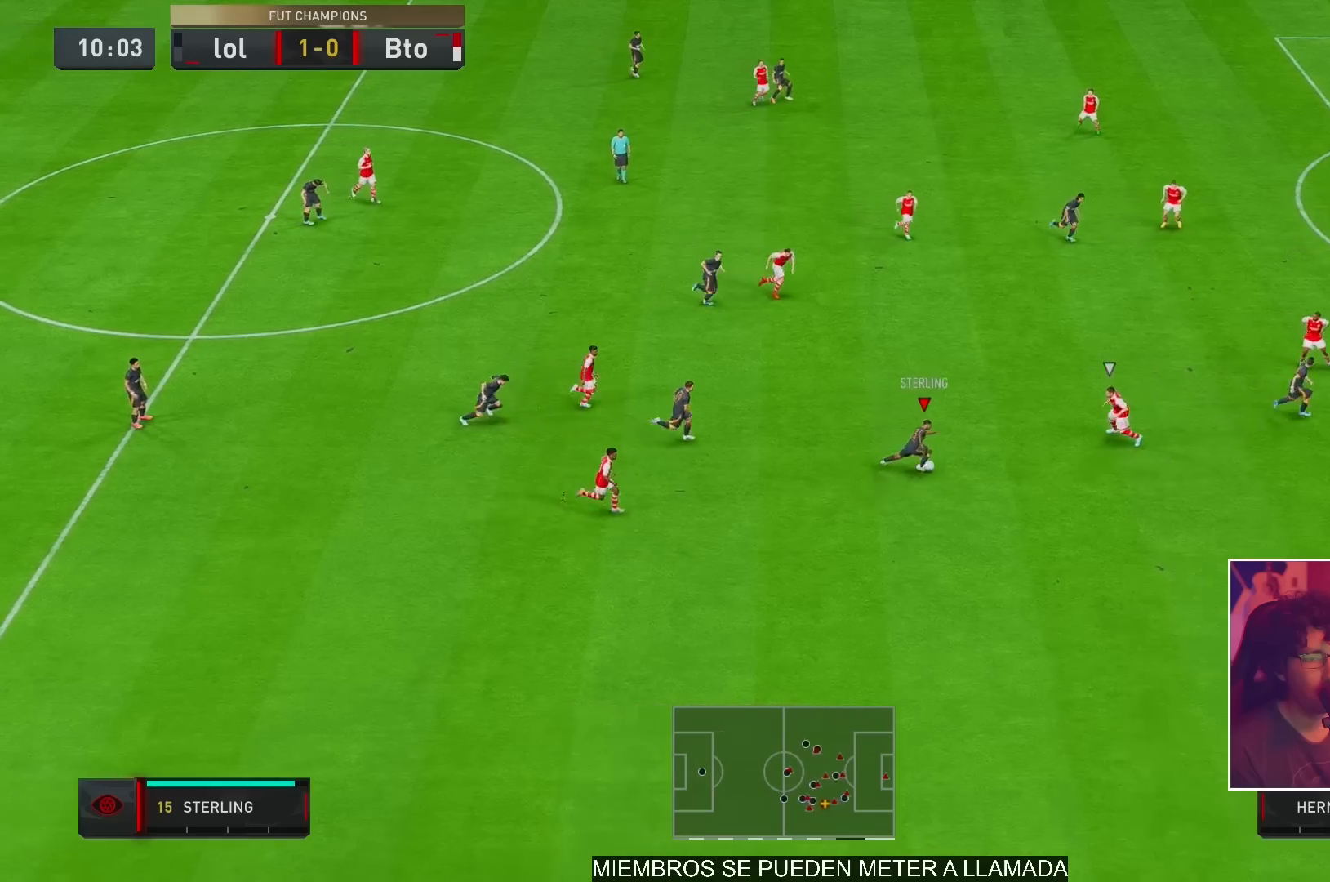
{"buttons": [], "left_stick": "center", "right_stick": "down", "events": [[267, "right_stick", "down"], [383, "left_stick", "center"]]}
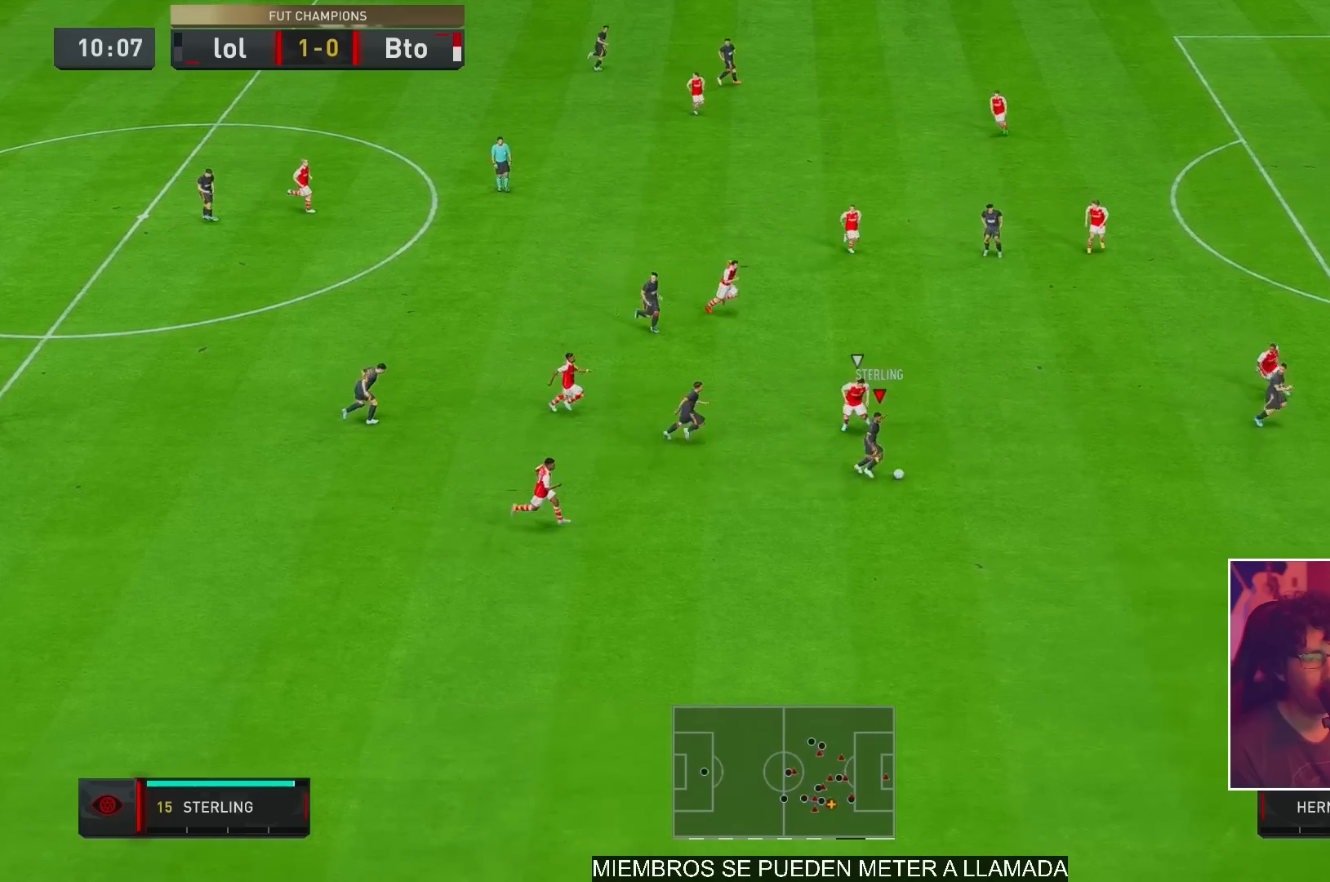
{"buttons": [], "left_stick": "up-right", "right_stick": "center", "events": [[250, "right_stick", "center"], [283, "left_stick", "up-right"]]}
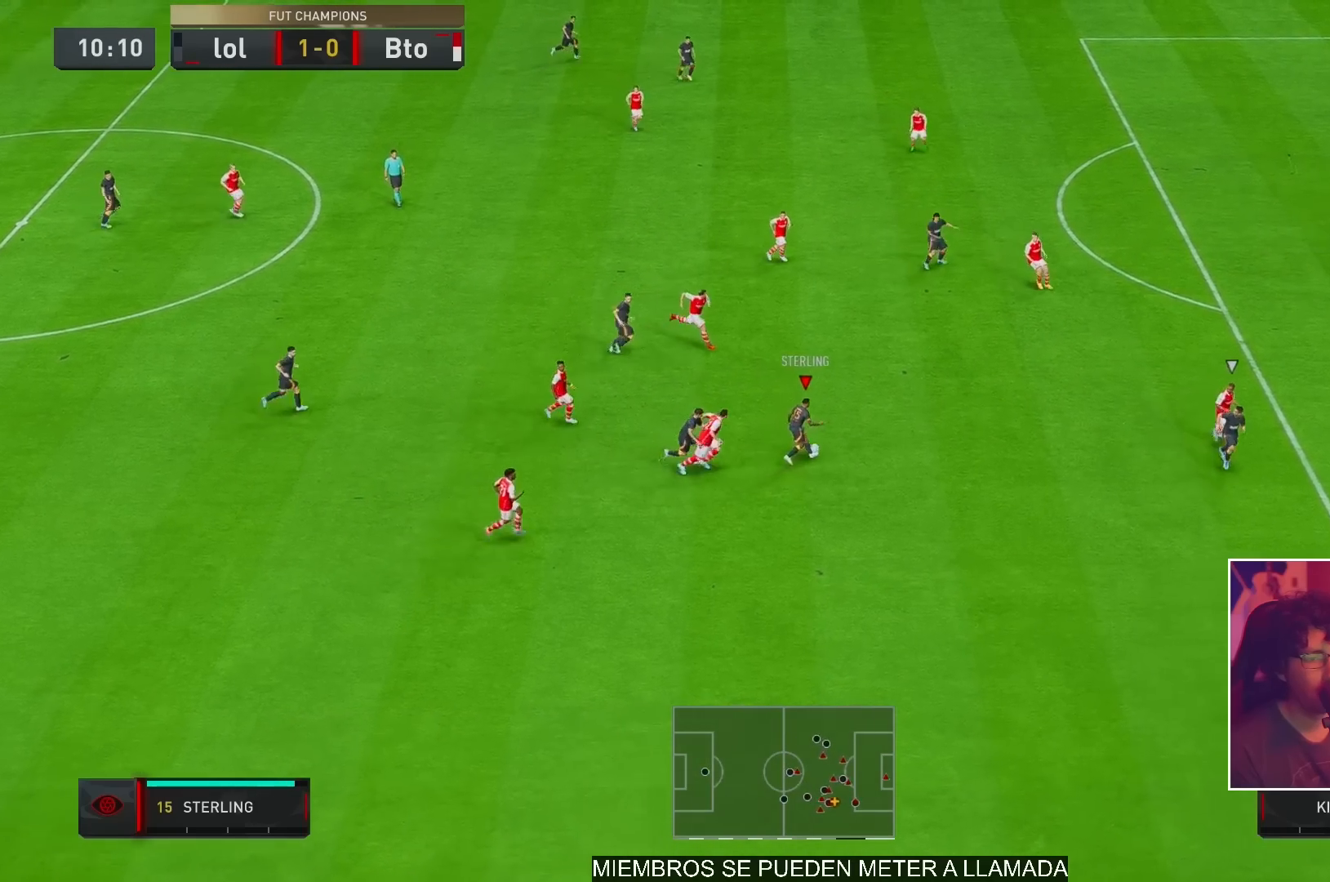
{"buttons": ["X", "L2"], "left_stick": "up-right", "right_stick": "center", "events": [[250, "X", "down"], [283, "L2", "down"]]}
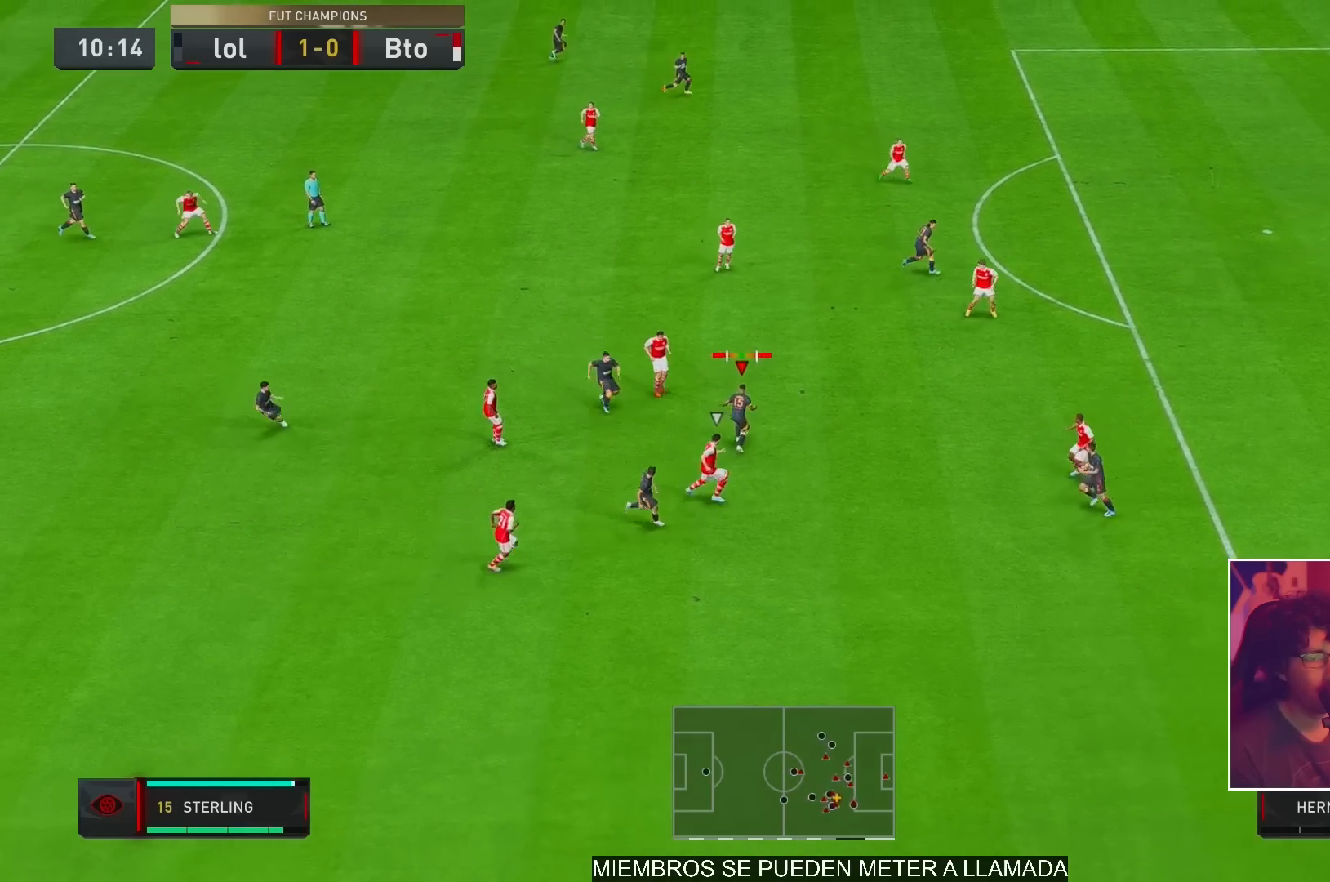
{"buttons": [], "left_stick": "center", "right_stick": "center", "events": [[83, "X", "up"], [183, "X", "down"], [217, "L2", "up"], [250, "left_stick", "center"], [283, "X", "up"]]}
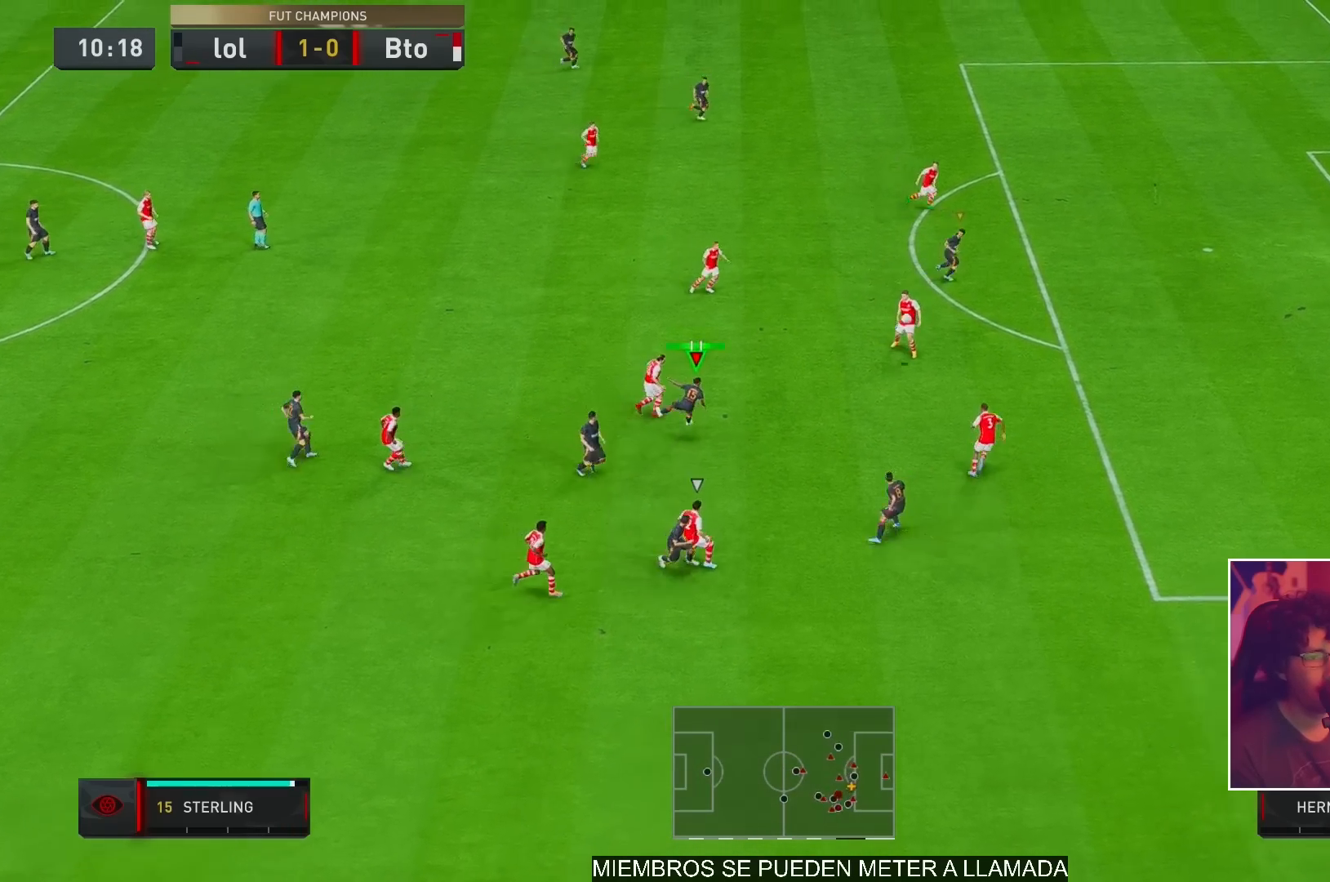
{"buttons": [], "left_stick": "center", "right_stick": "center", "events": []}
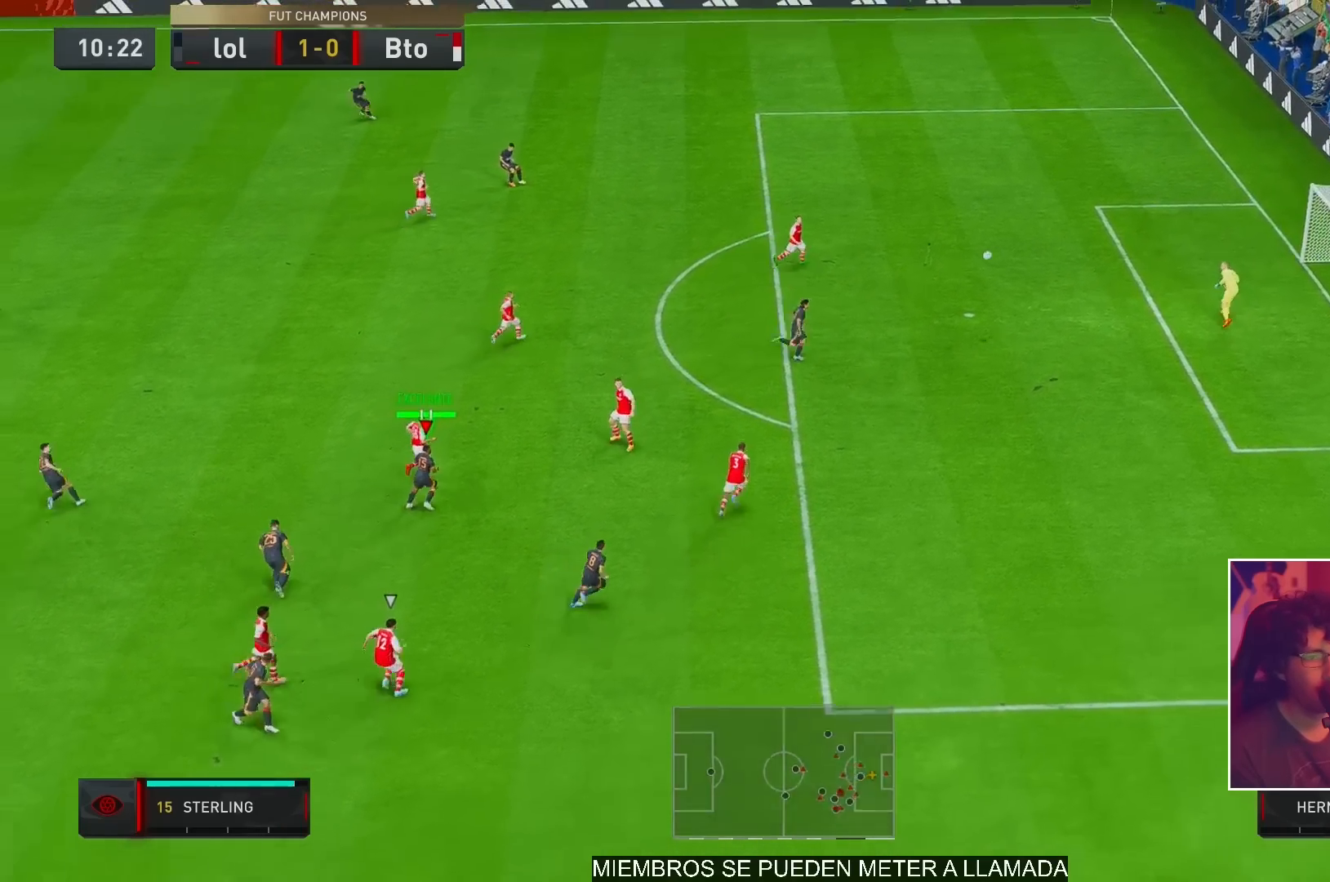
{"buttons": [], "left_stick": "center", "right_stick": "center", "events": []}
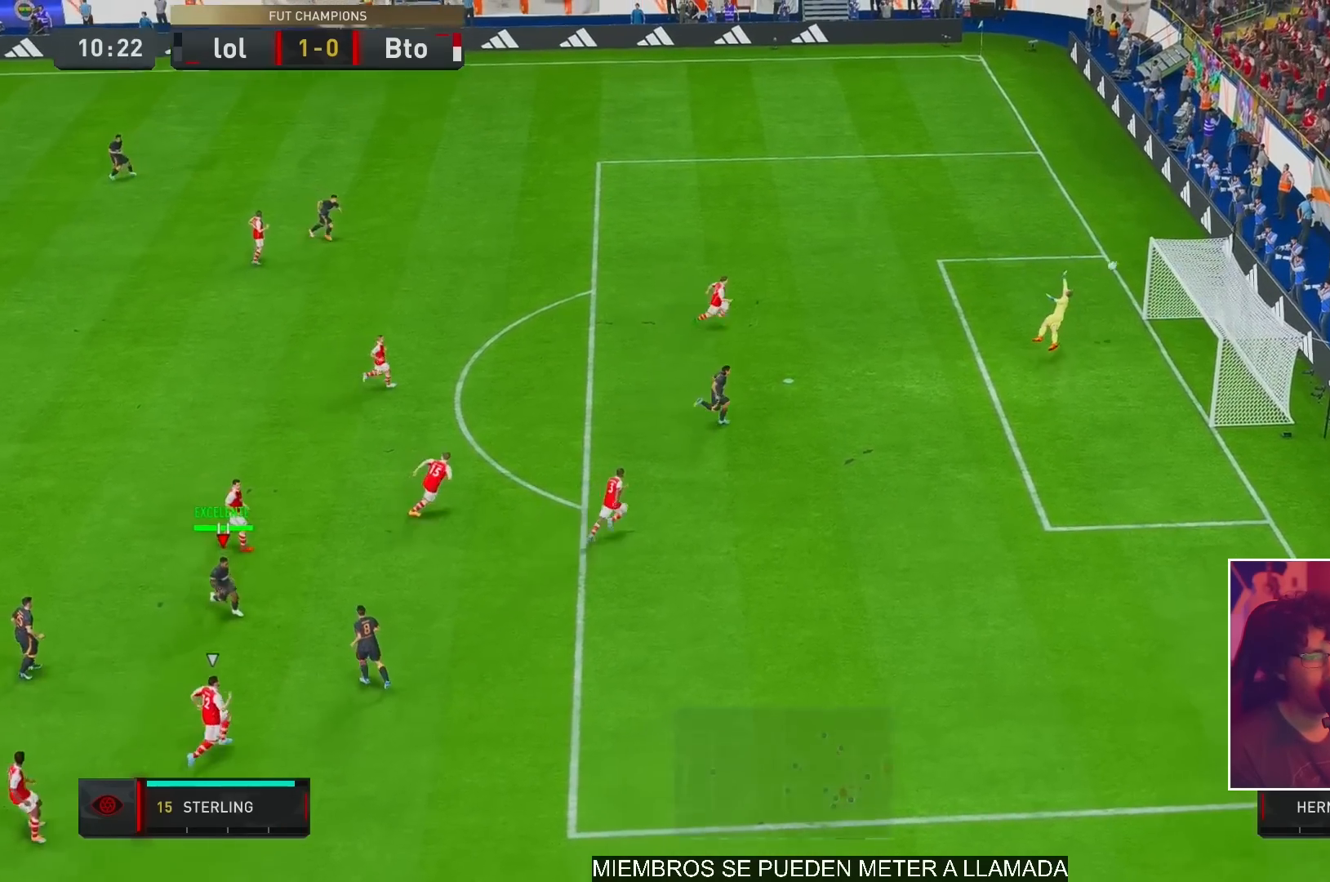
{"buttons": [], "left_stick": "center", "right_stick": "center", "events": []}
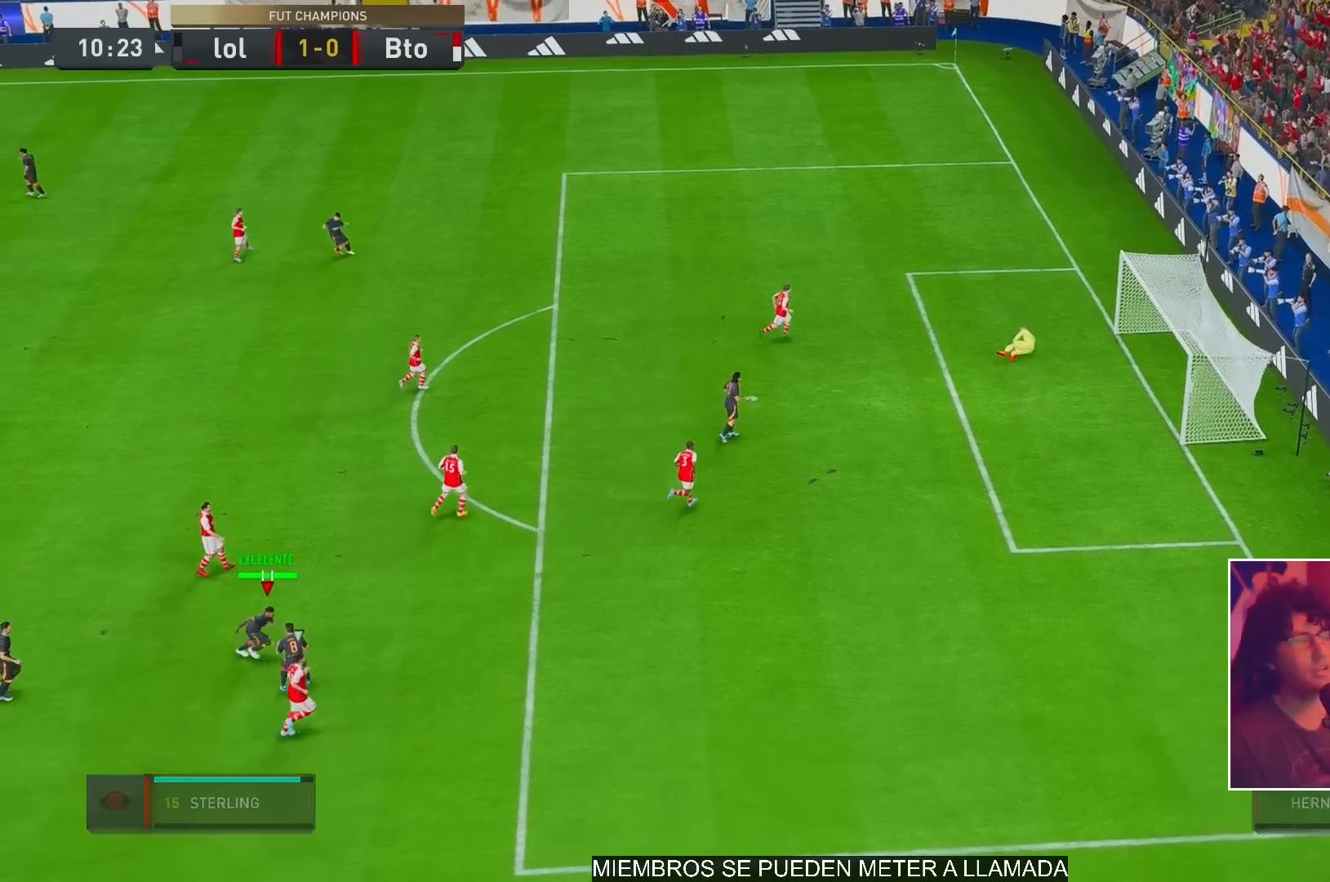
{"buttons": [], "left_stick": "center", "right_stick": "center", "events": []}
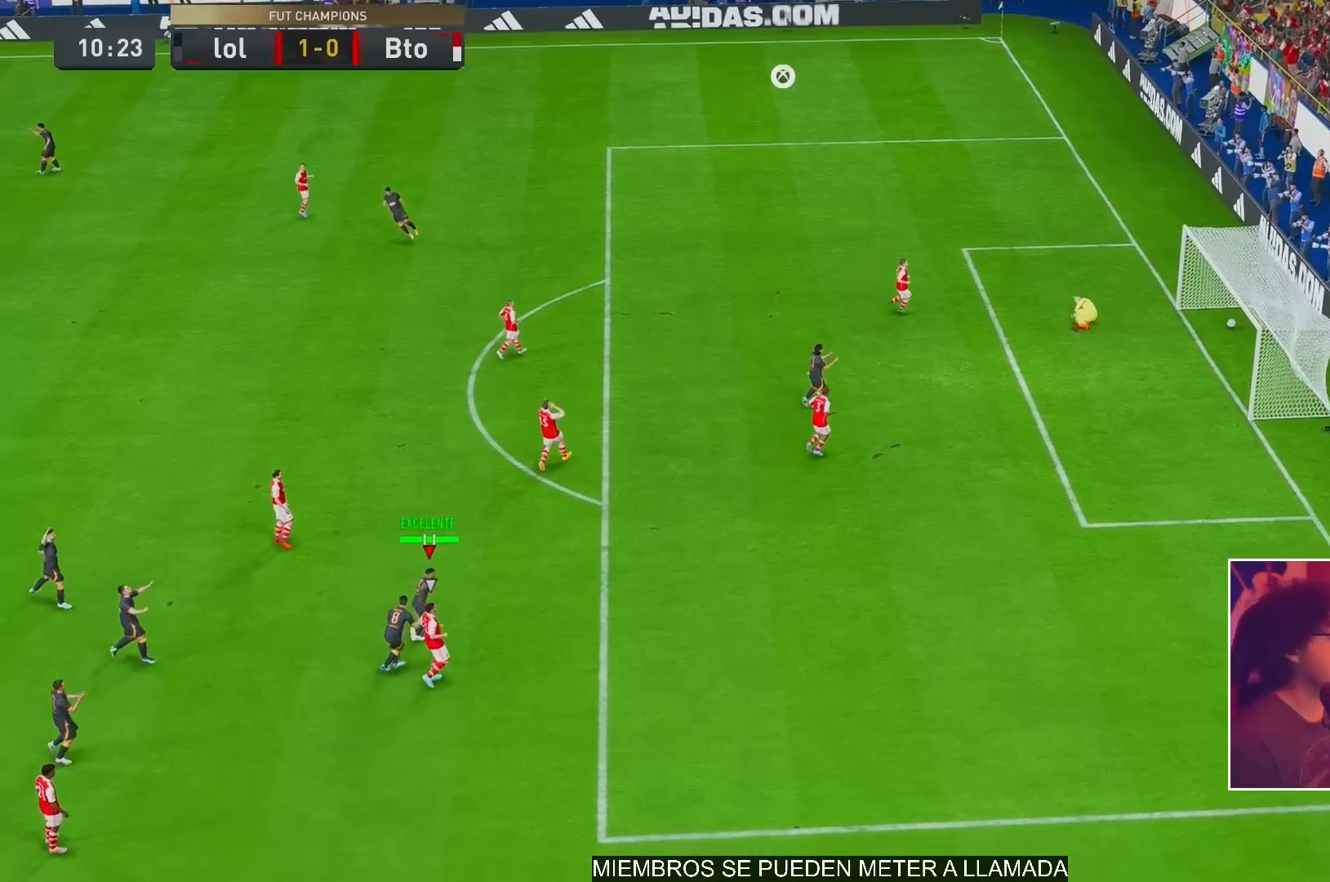
{"buttons": [], "left_stick": "center", "right_stick": "center", "events": [[350, "A", "down"], [450, "A", "up"]]}
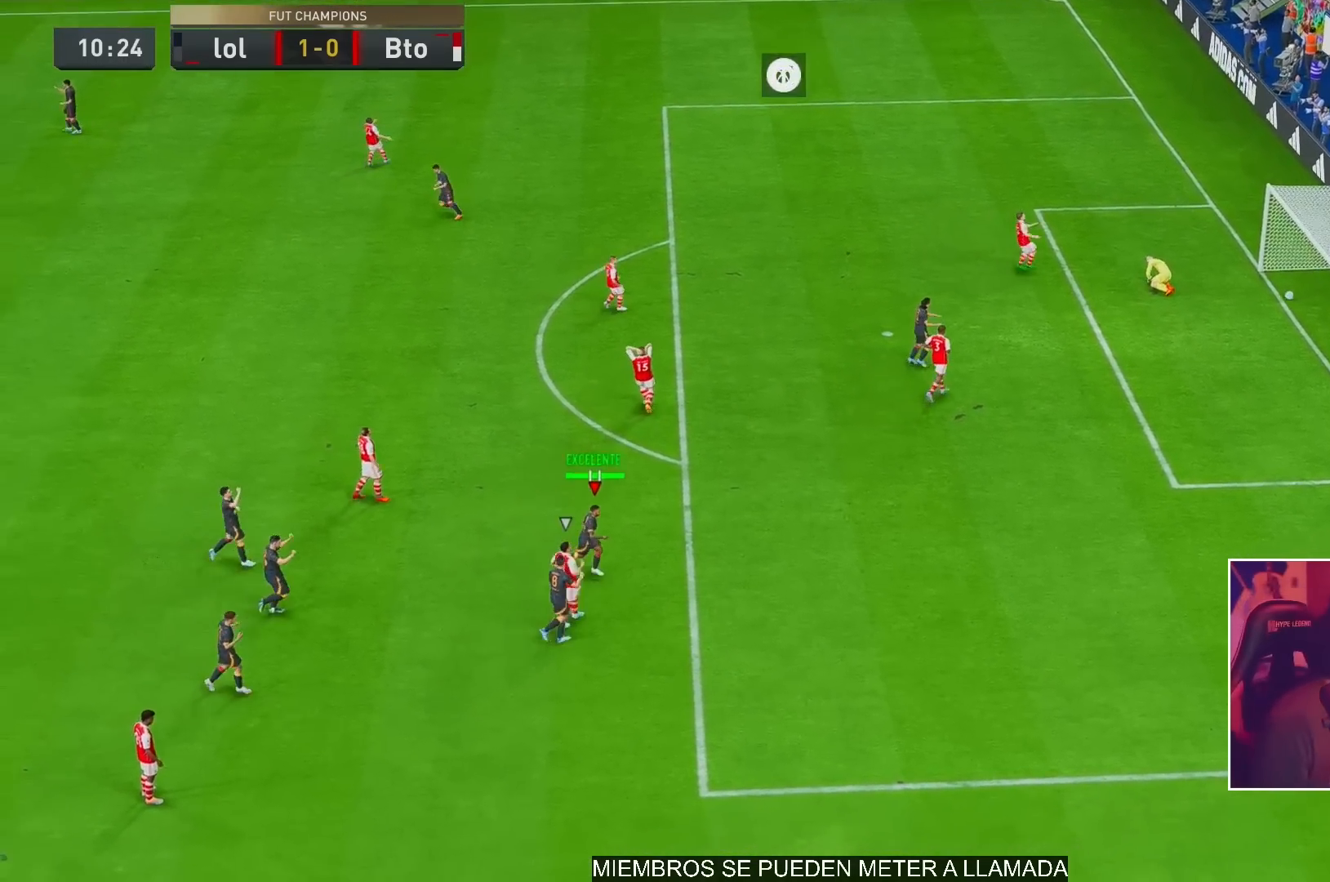
{"buttons": [], "left_stick": "center", "right_stick": "center", "events": []}
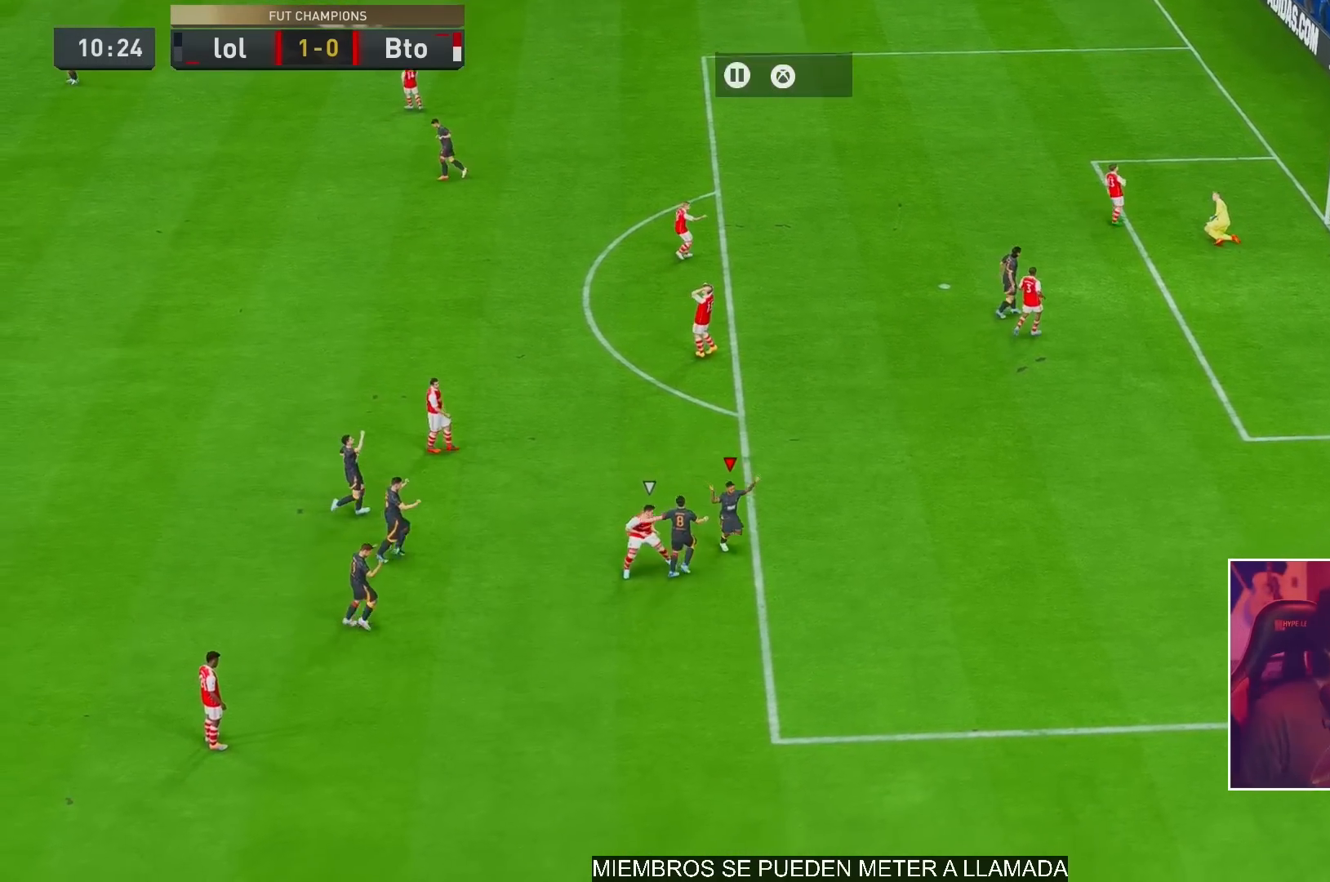
{"buttons": [], "left_stick": "center", "right_stick": "center", "events": []}